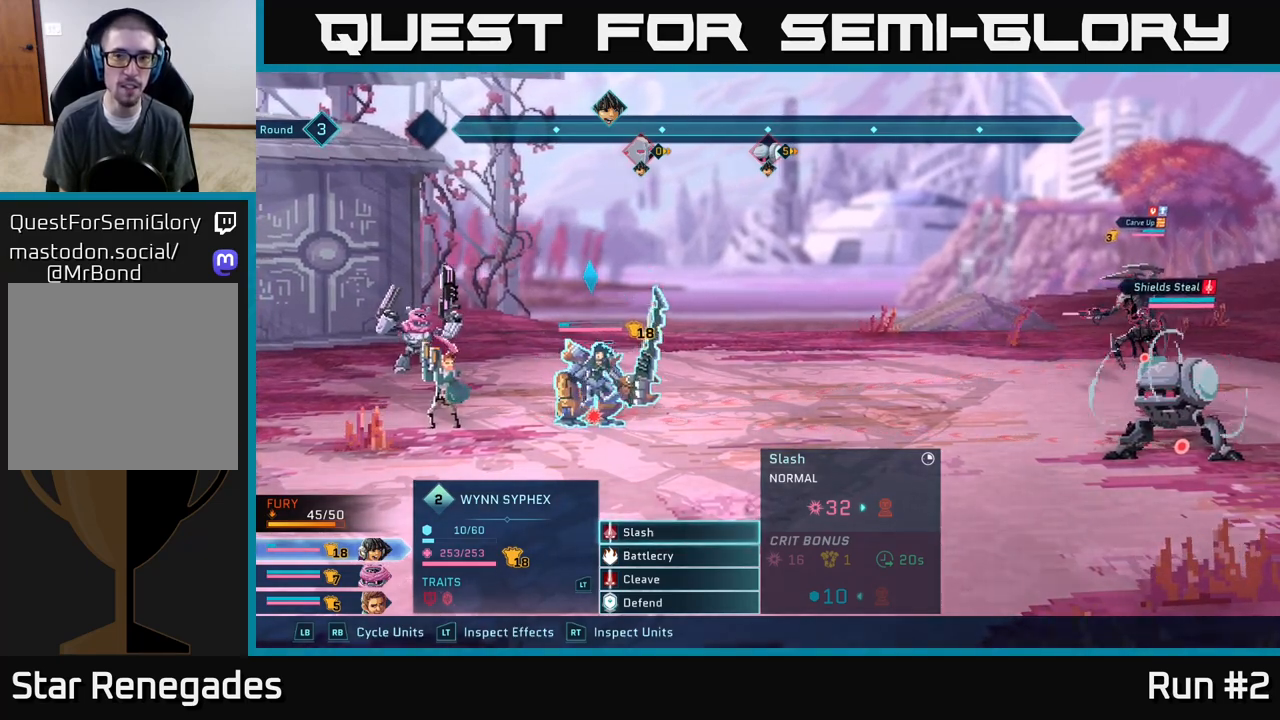
Gameplay with a controller (Xbox layout); each line is a JSON object with the inputs held at the frame after it. "events" lists button and stick changes between this image and that frame as [ms after this image, input, new state], when the widget could be followed in between.
{"buttons": [], "left_stick": "center", "right_stick": "center", "events": [[67, "A", "down"], [217, "A", "up"]]}
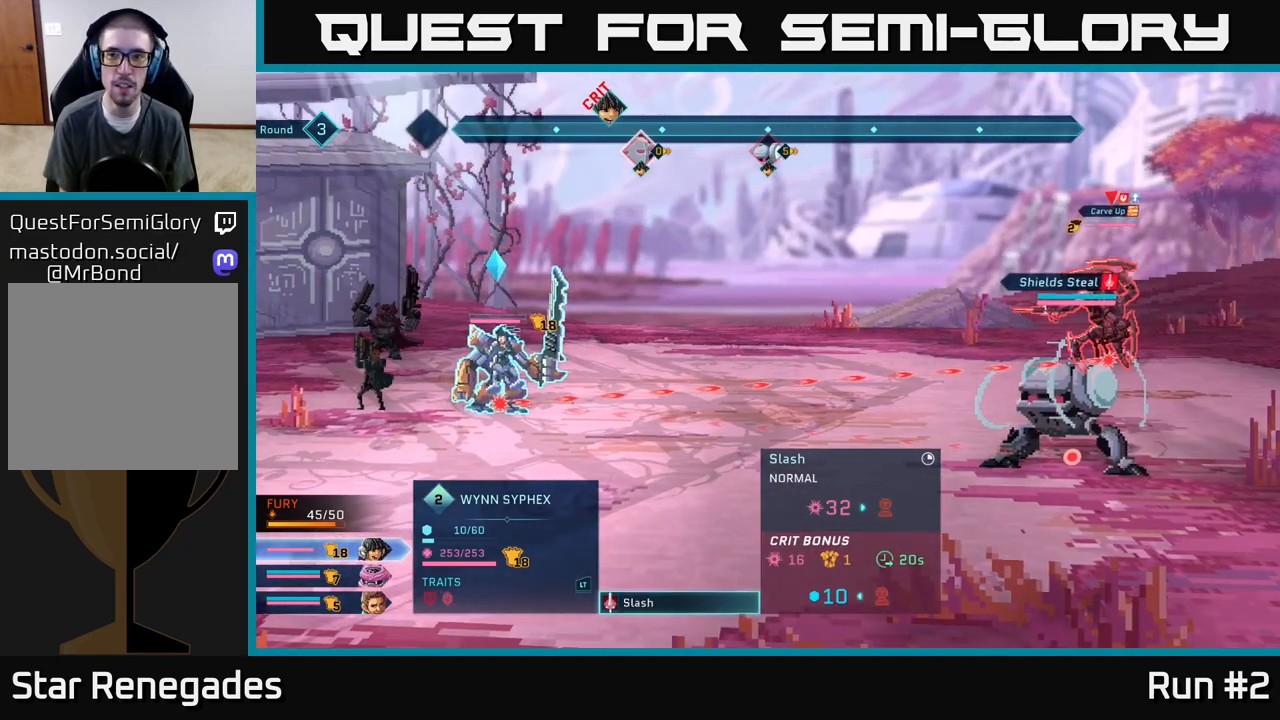
{"buttons": [], "left_stick": "center", "right_stick": "center", "events": []}
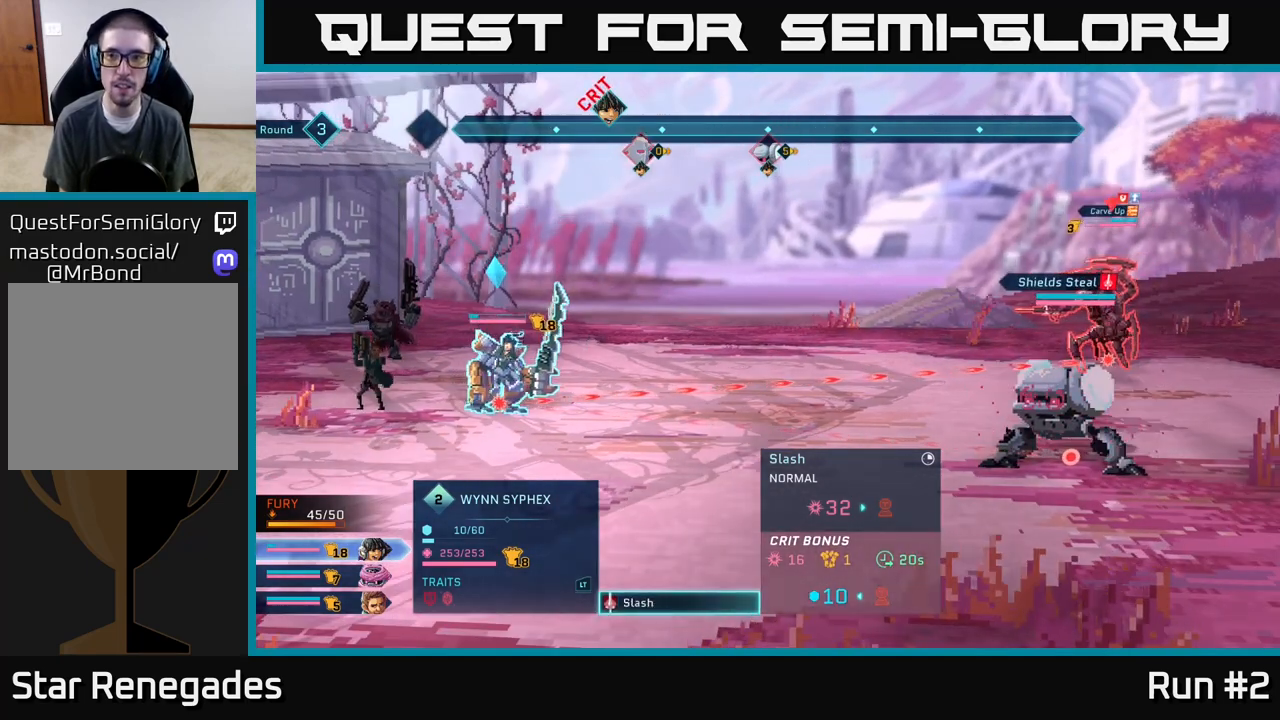
{"buttons": [], "left_stick": "center", "right_stick": "center", "events": []}
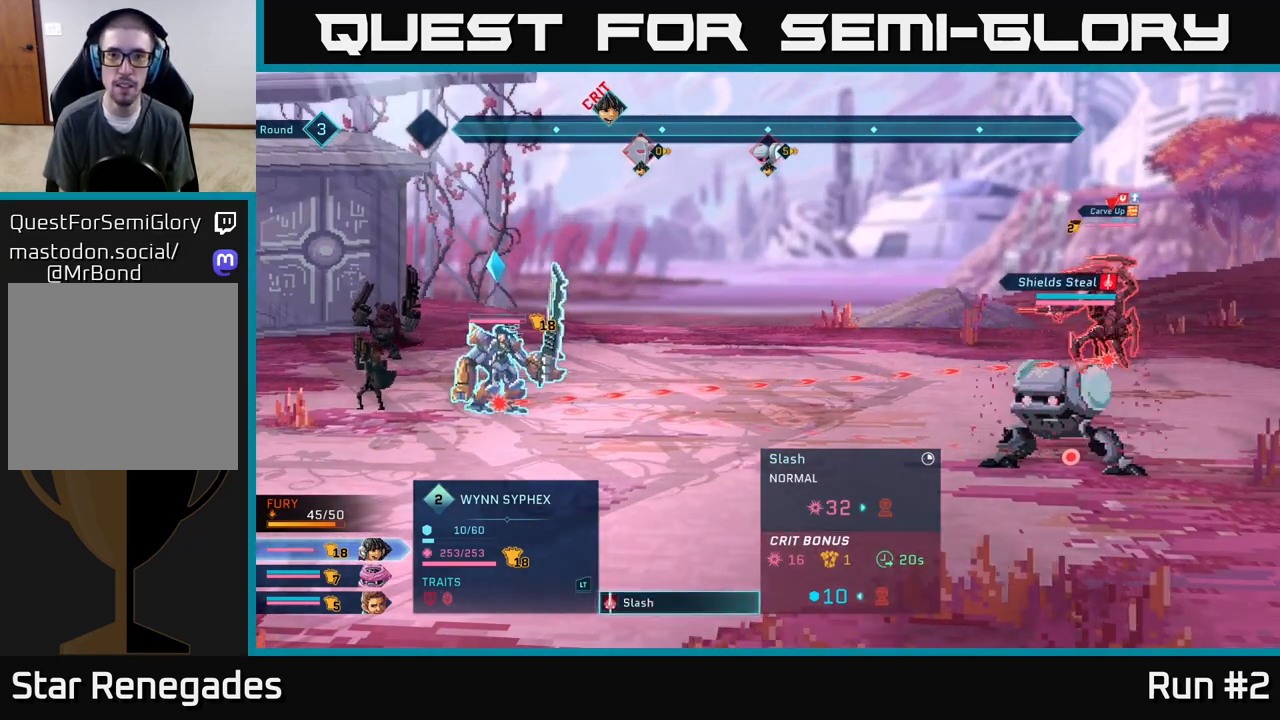
{"buttons": [], "left_stick": "center", "right_stick": "center", "events": [[333, "B", "down"], [433, "B", "up"]]}
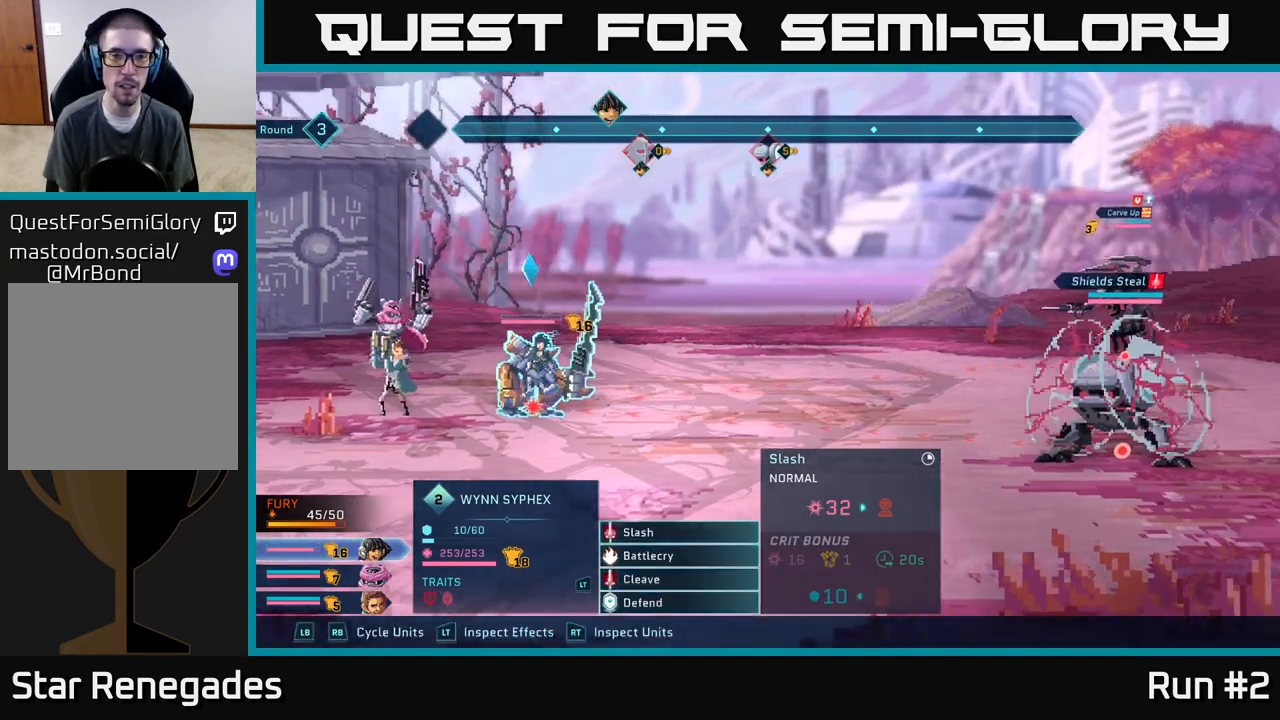
{"buttons": [], "left_stick": "center", "right_stick": "center", "events": [[333, "R1", "down"], [450, "R1", "up"]]}
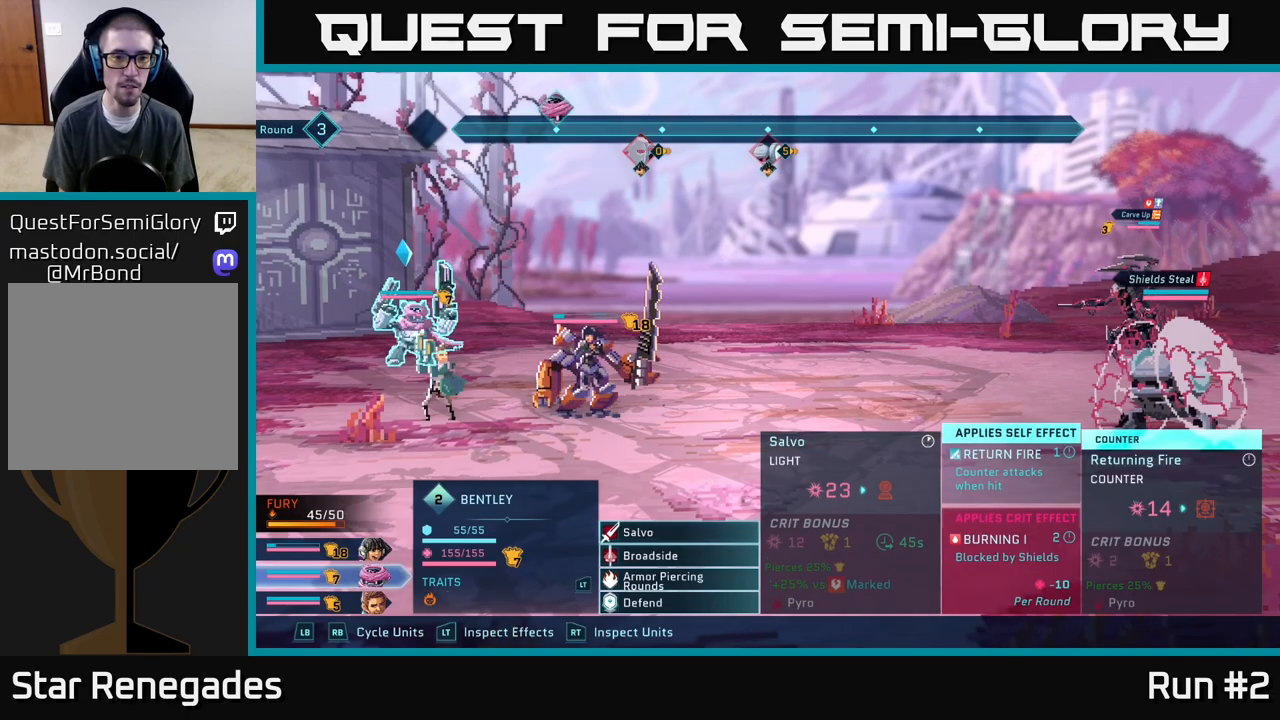
{"buttons": [], "left_stick": "center", "right_stick": "center", "events": []}
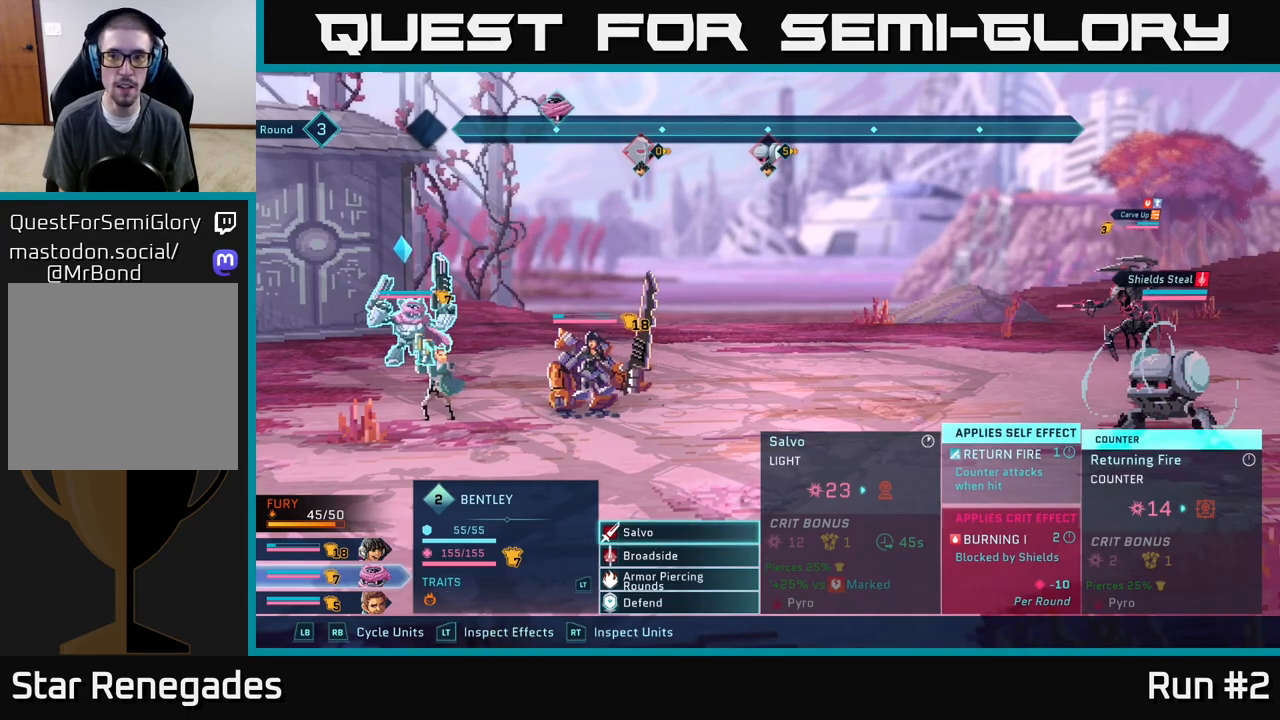
{"buttons": [], "left_stick": "center", "right_stick": "center", "events": []}
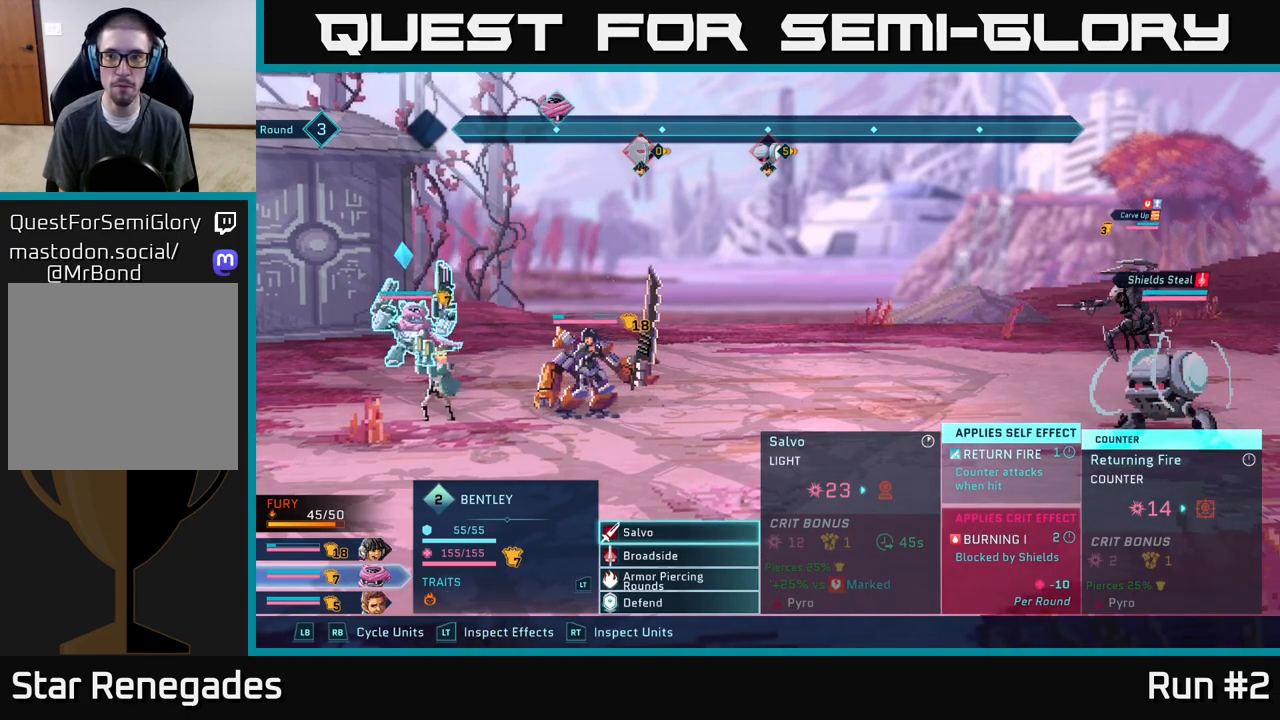
{"buttons": ["R2"], "left_stick": "center", "right_stick": "center", "events": [[250, "R2", "down"]]}
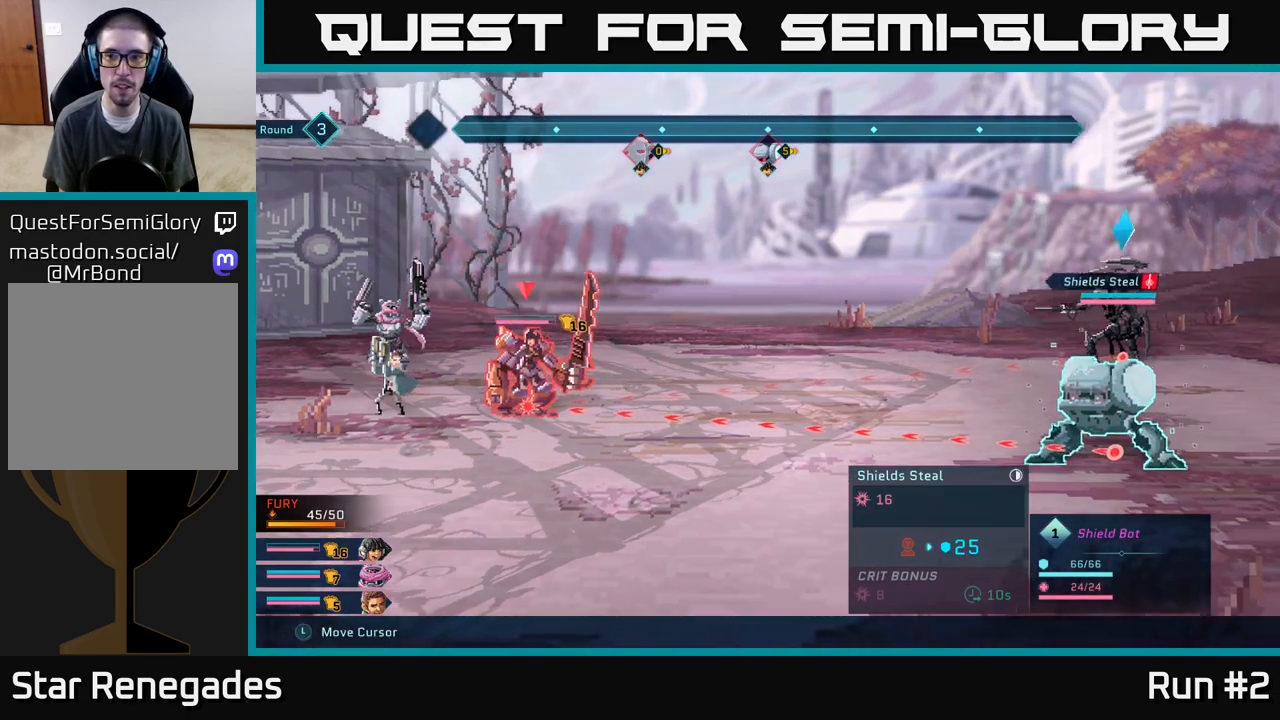
{"buttons": ["R2"], "left_stick": "center", "right_stick": "center", "events": [[100, "left_stick", "down"], [317, "left_stick", "center"]]}
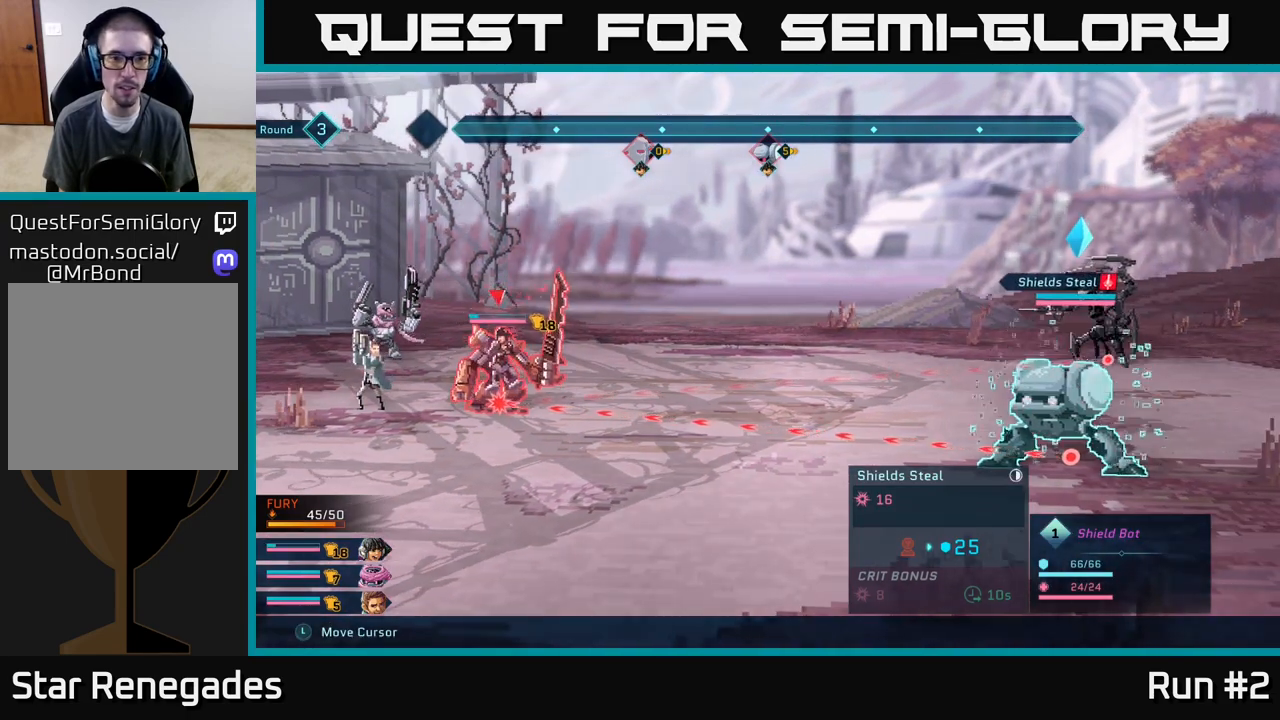
{"buttons": ["R2"], "left_stick": "center", "right_stick": "center", "events": []}
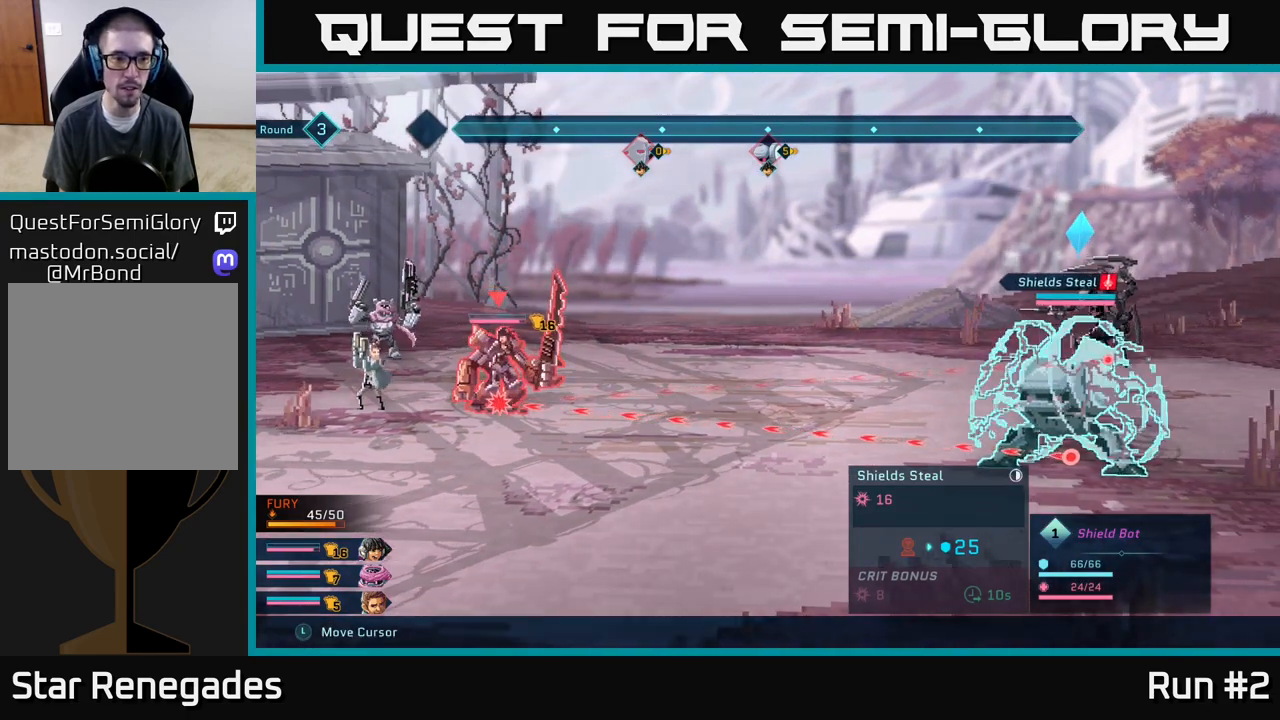
{"buttons": ["R2"], "left_stick": "center", "right_stick": "center", "events": []}
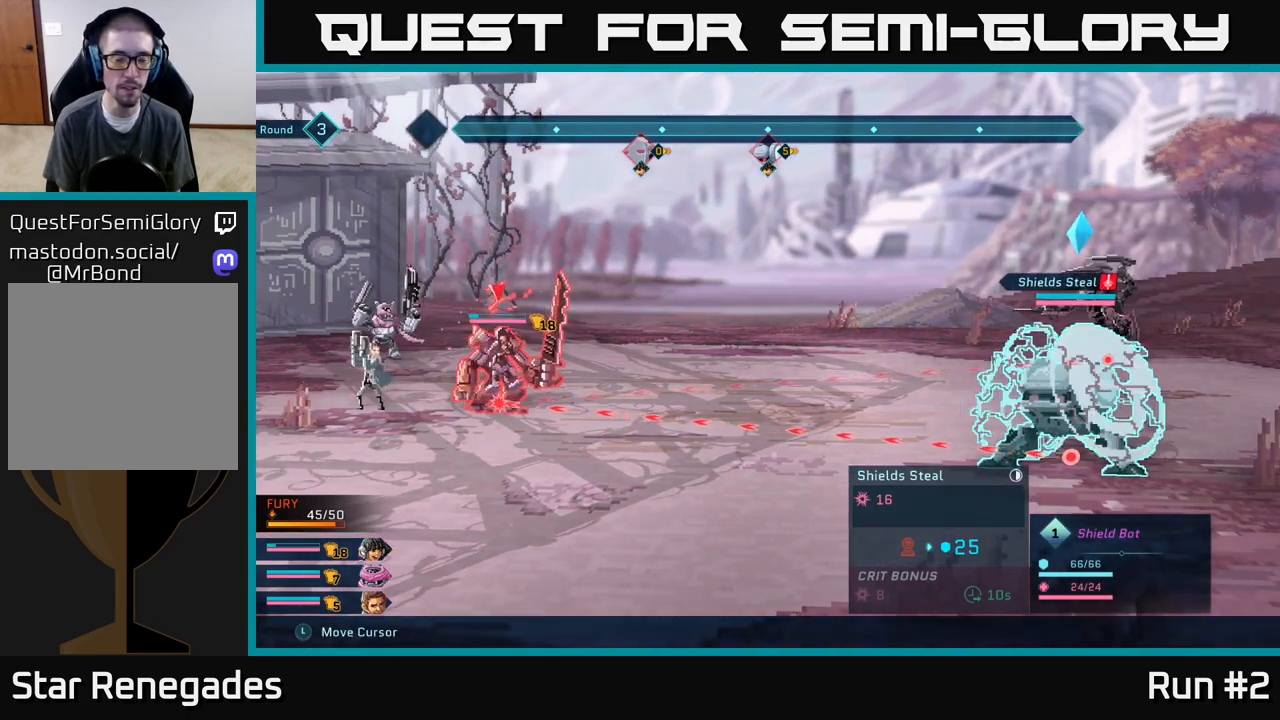
{"buttons": ["R2"], "left_stick": "center", "right_stick": "center", "events": []}
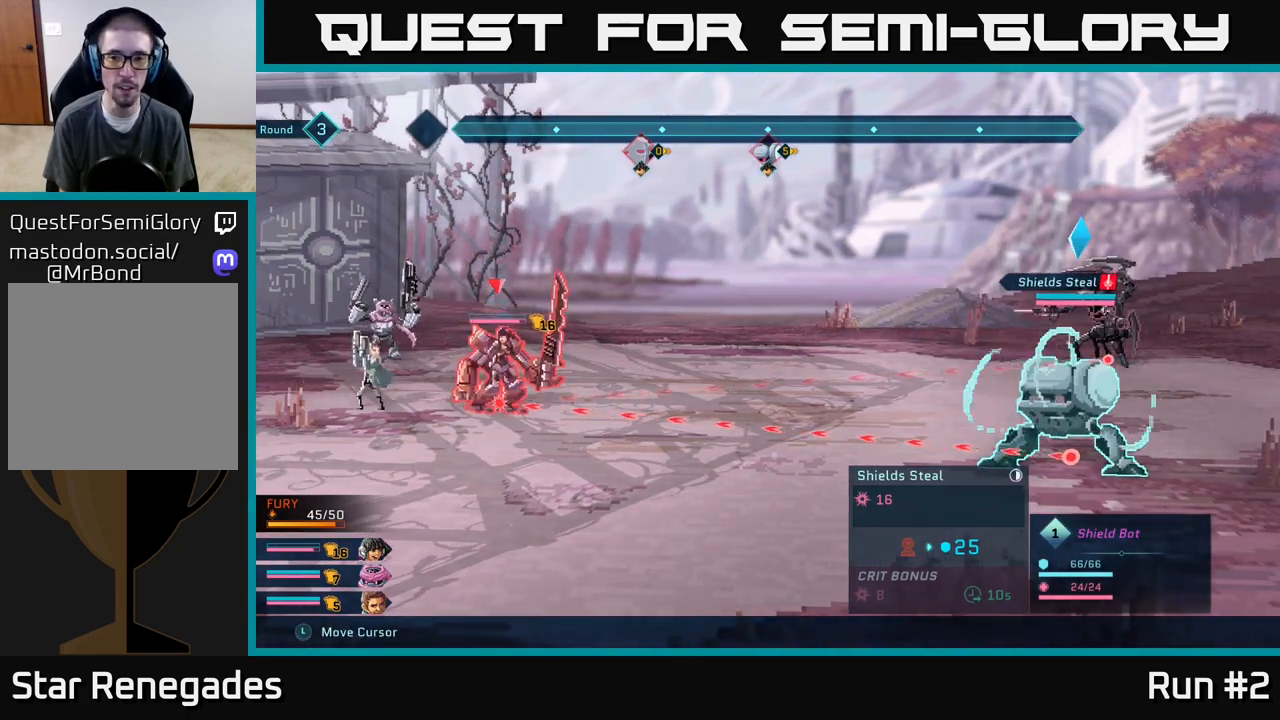
{"buttons": [], "left_stick": "center", "right_stick": "center", "events": [[317, "R2", "up"]]}
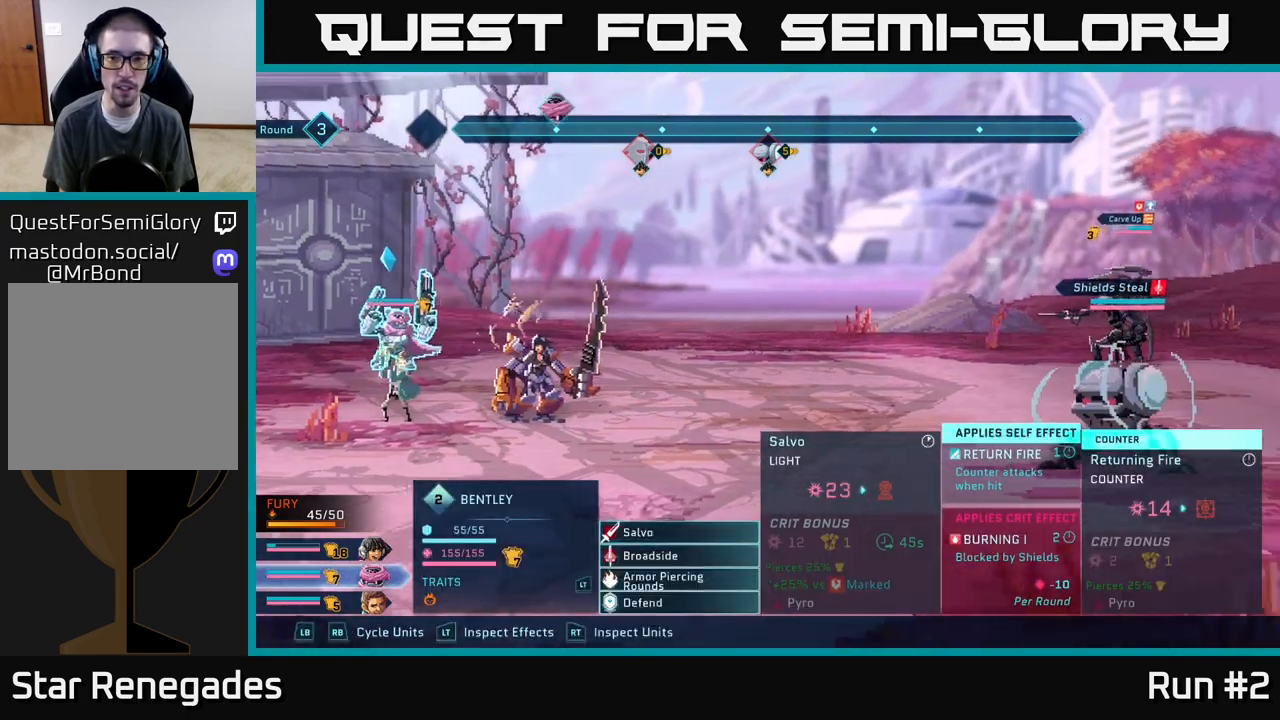
{"buttons": [], "left_stick": "center", "right_stick": "center", "events": []}
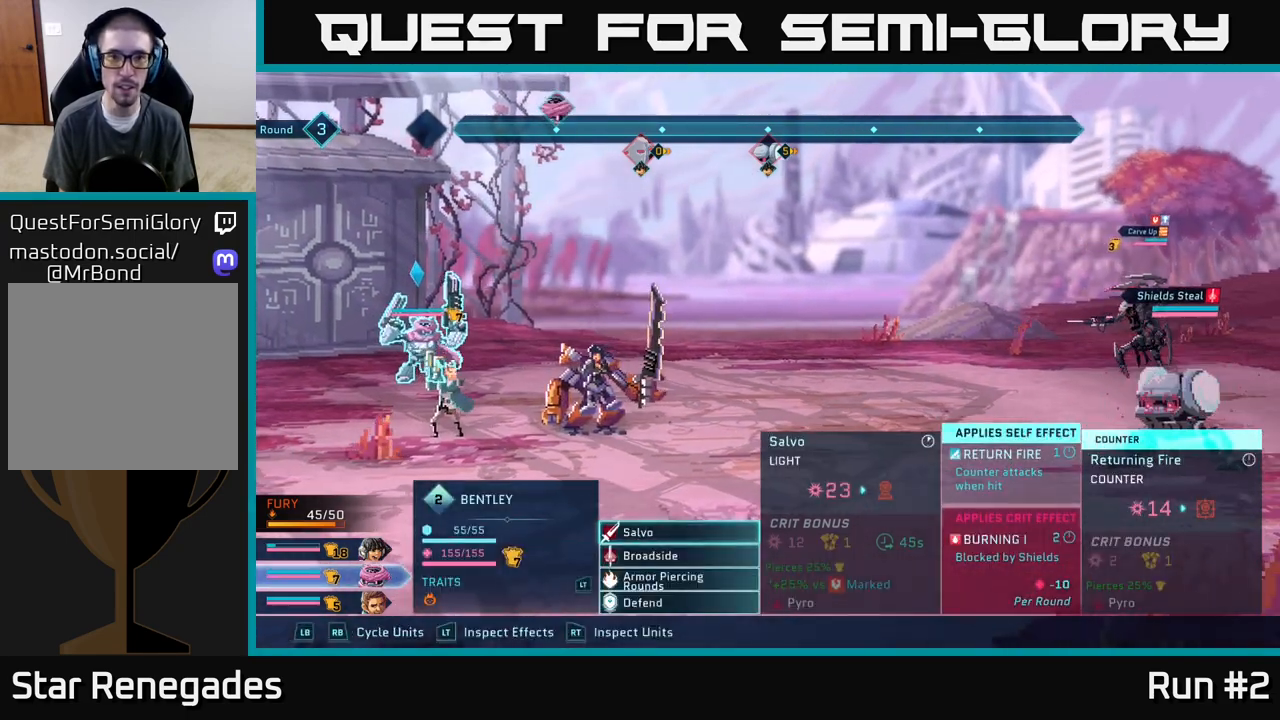
{"buttons": [], "left_stick": "center", "right_stick": "center", "events": []}
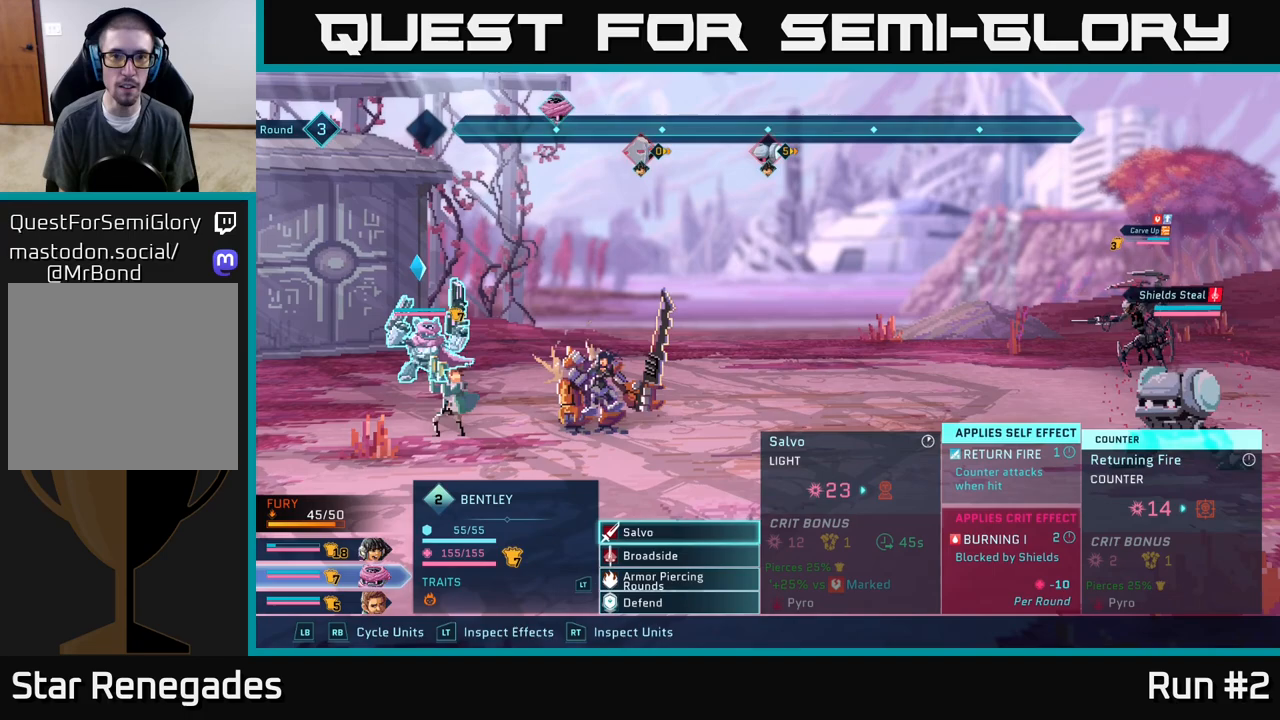
{"buttons": [], "left_stick": "center", "right_stick": "center", "events": []}
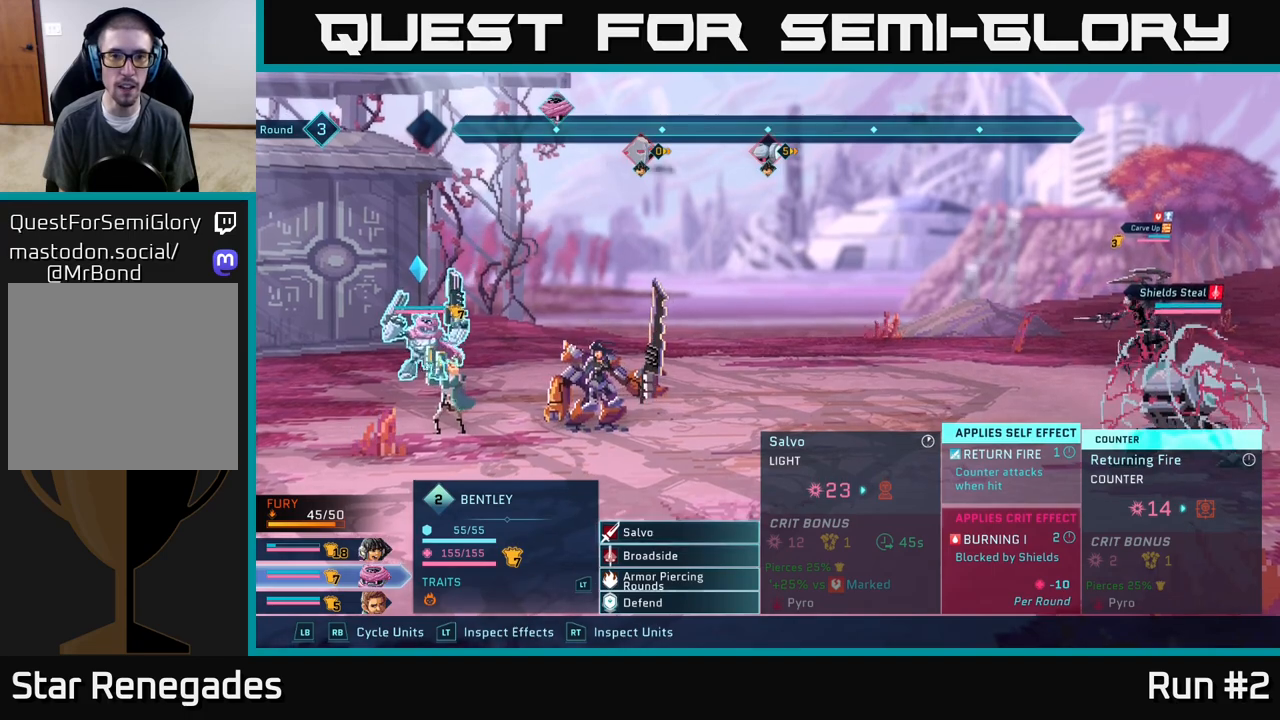
{"buttons": [], "left_stick": "center", "right_stick": "center", "events": []}
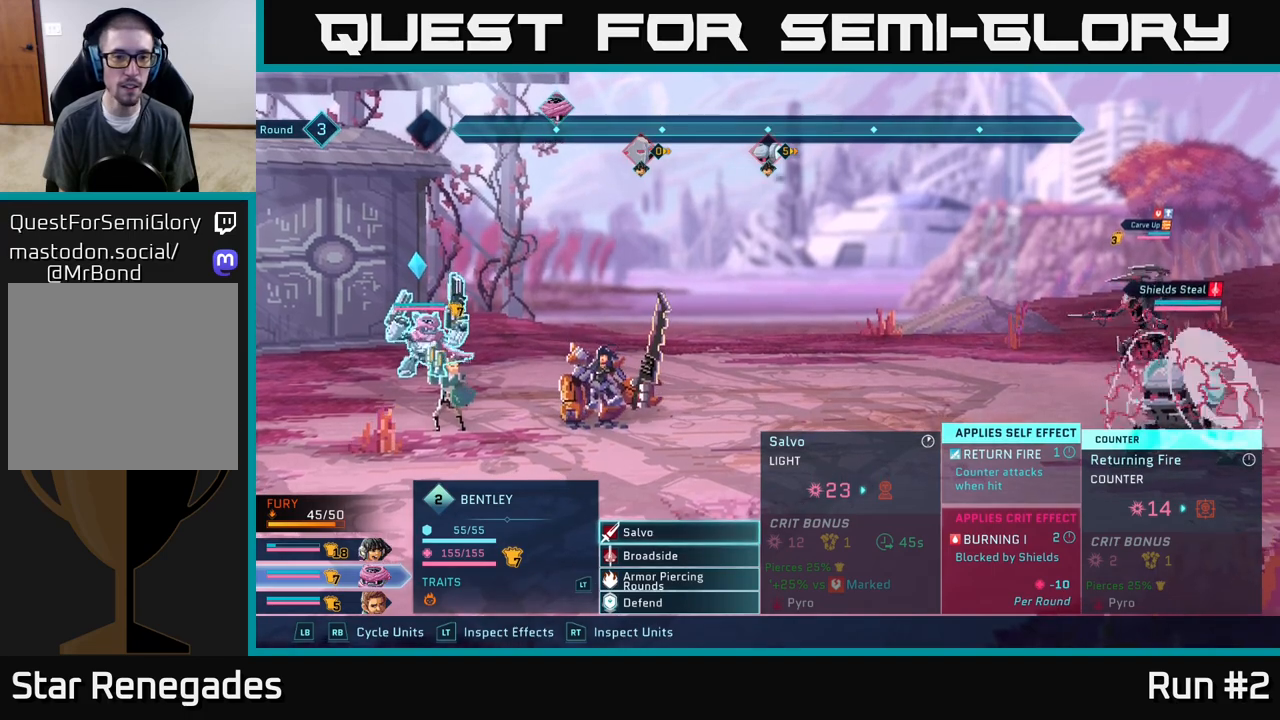
{"buttons": [], "left_stick": "center", "right_stick": "center", "events": []}
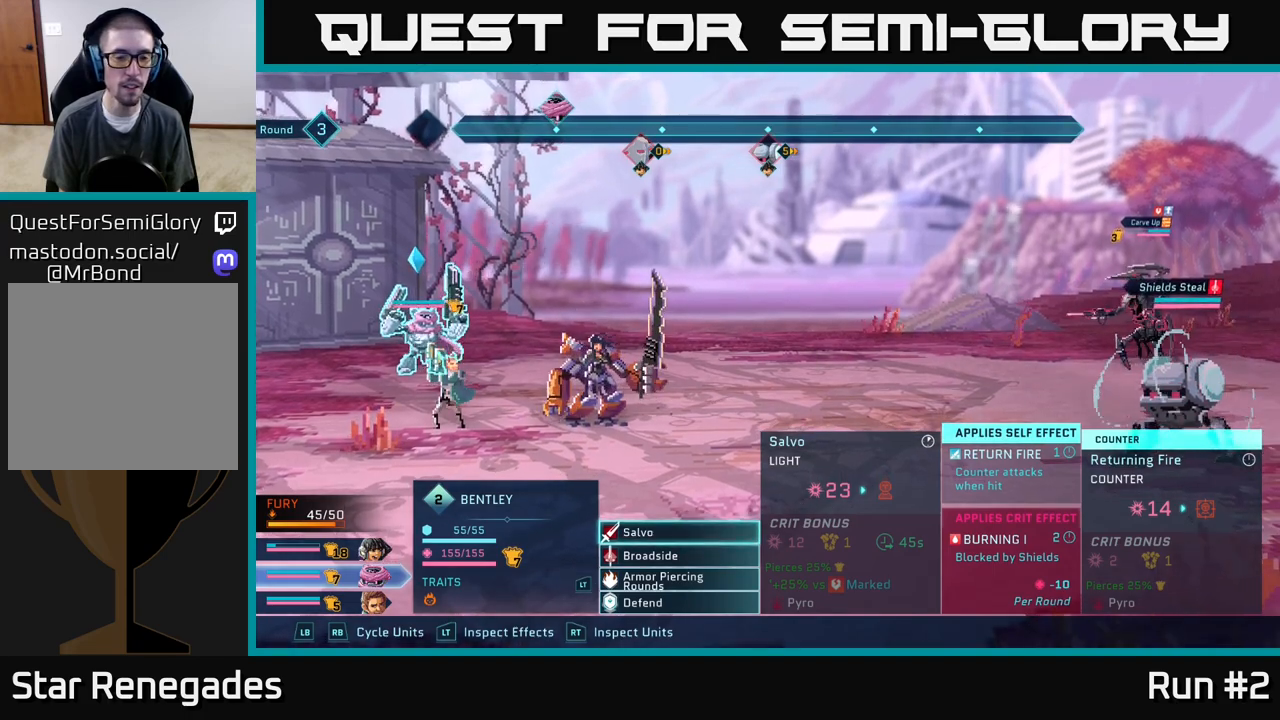
{"buttons": [], "left_stick": "center", "right_stick": "center", "events": []}
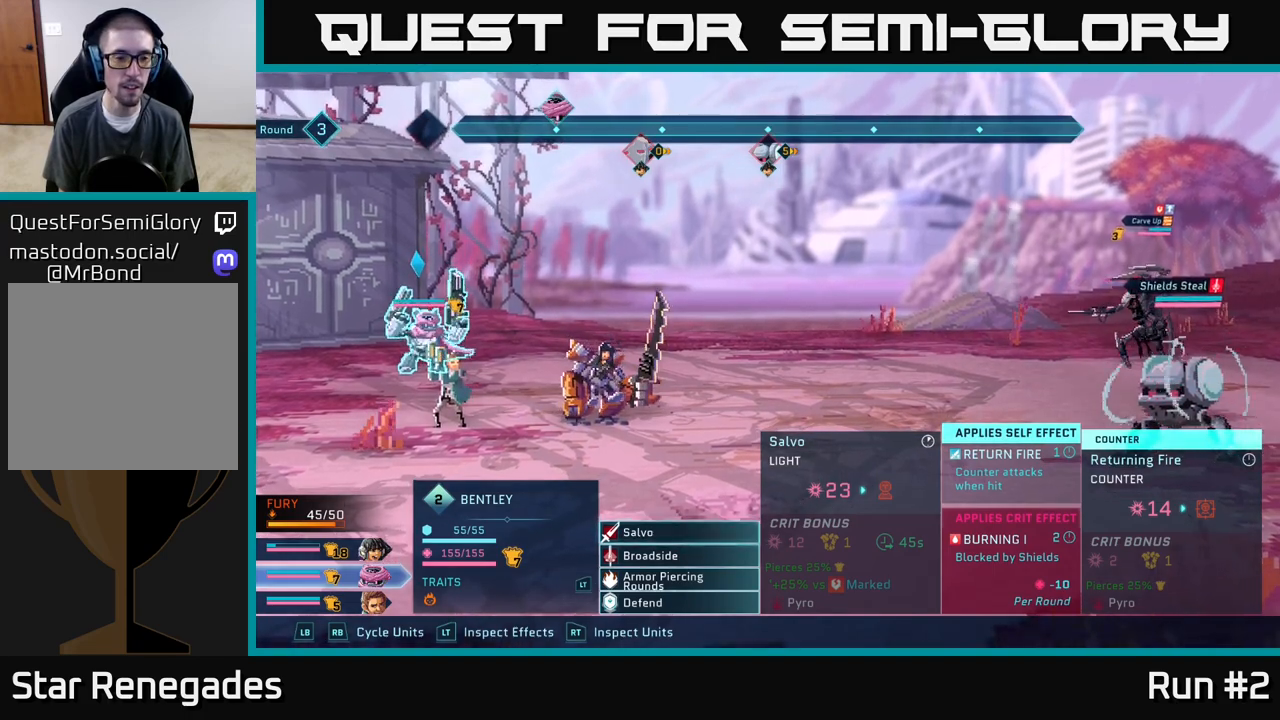
{"buttons": [], "left_stick": "center", "right_stick": "center", "events": []}
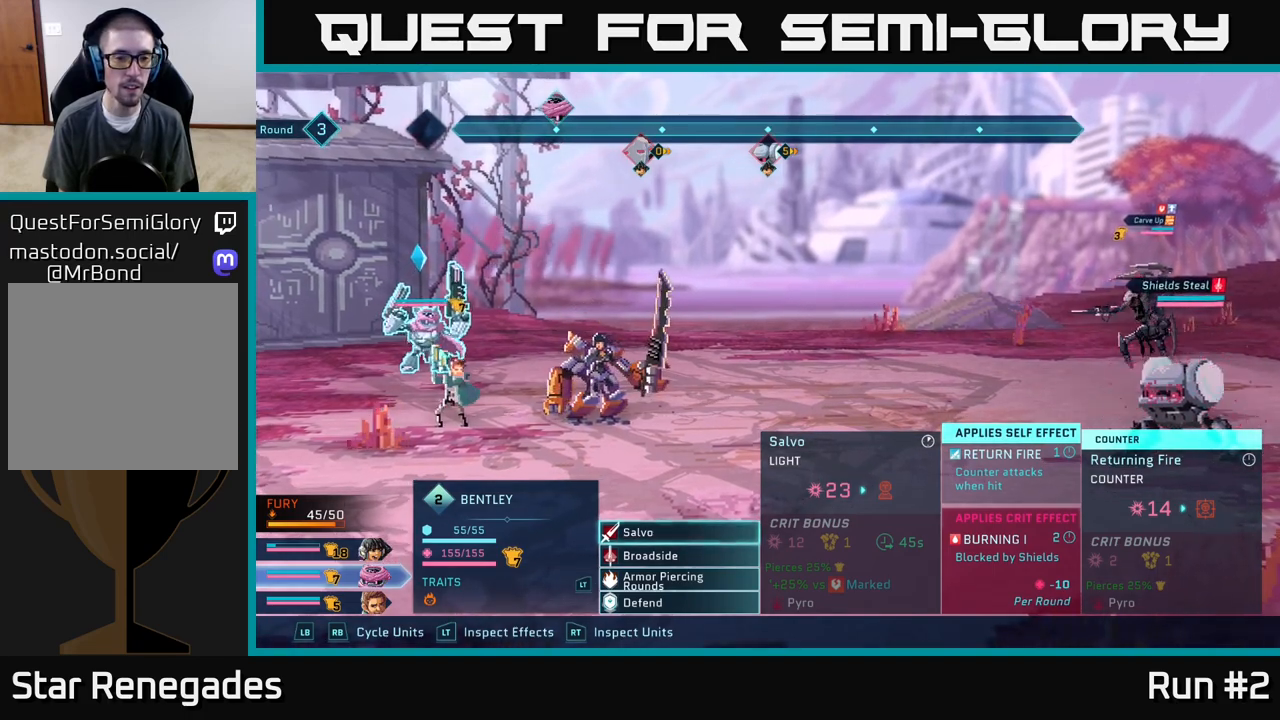
{"buttons": [], "left_stick": "center", "right_stick": "center", "events": []}
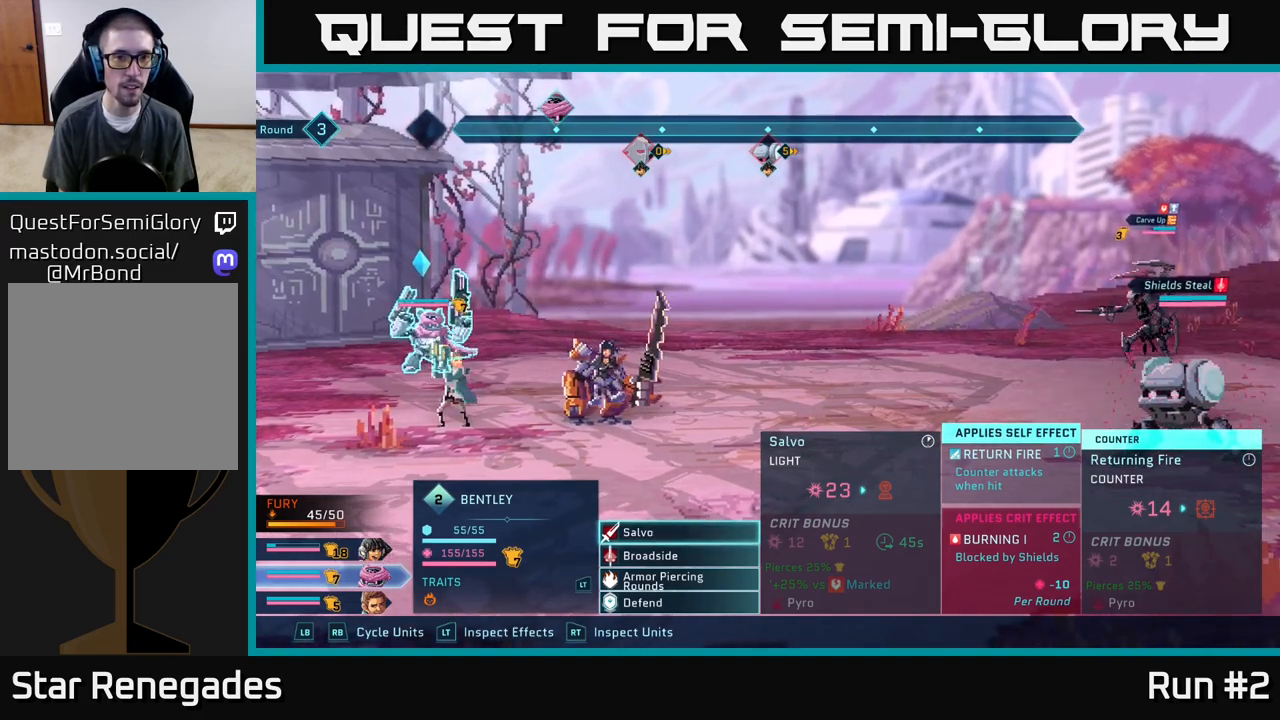
{"buttons": [], "left_stick": "center", "right_stick": "center", "events": []}
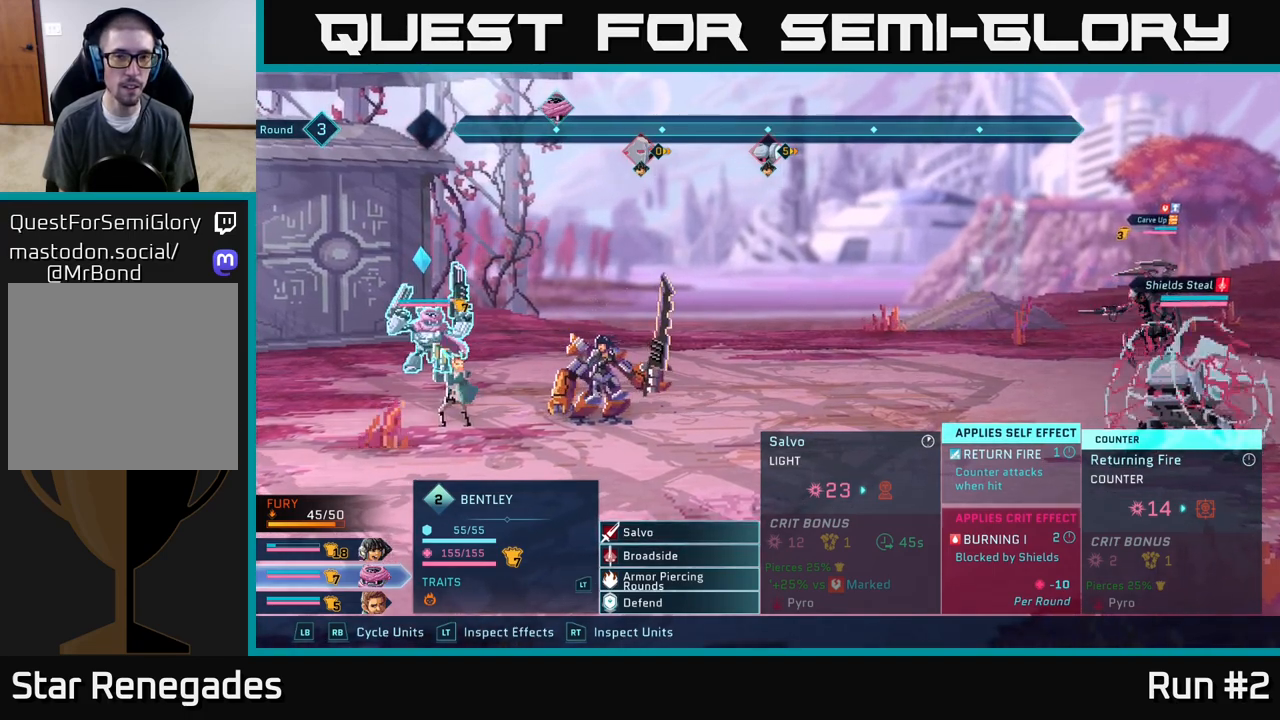
{"buttons": [], "left_stick": "center", "right_stick": "center", "events": []}
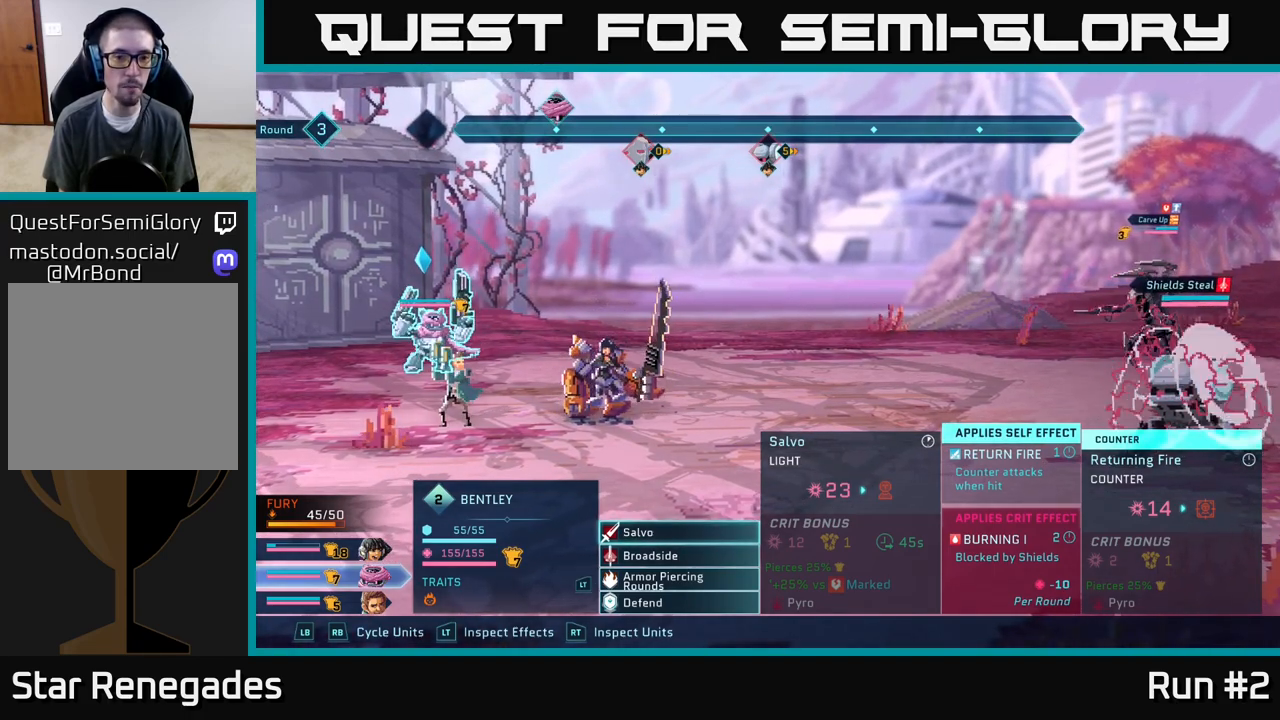
{"buttons": [], "left_stick": "center", "right_stick": "center", "events": [[283, "left_stick", "down"], [483, "left_stick", "center"]]}
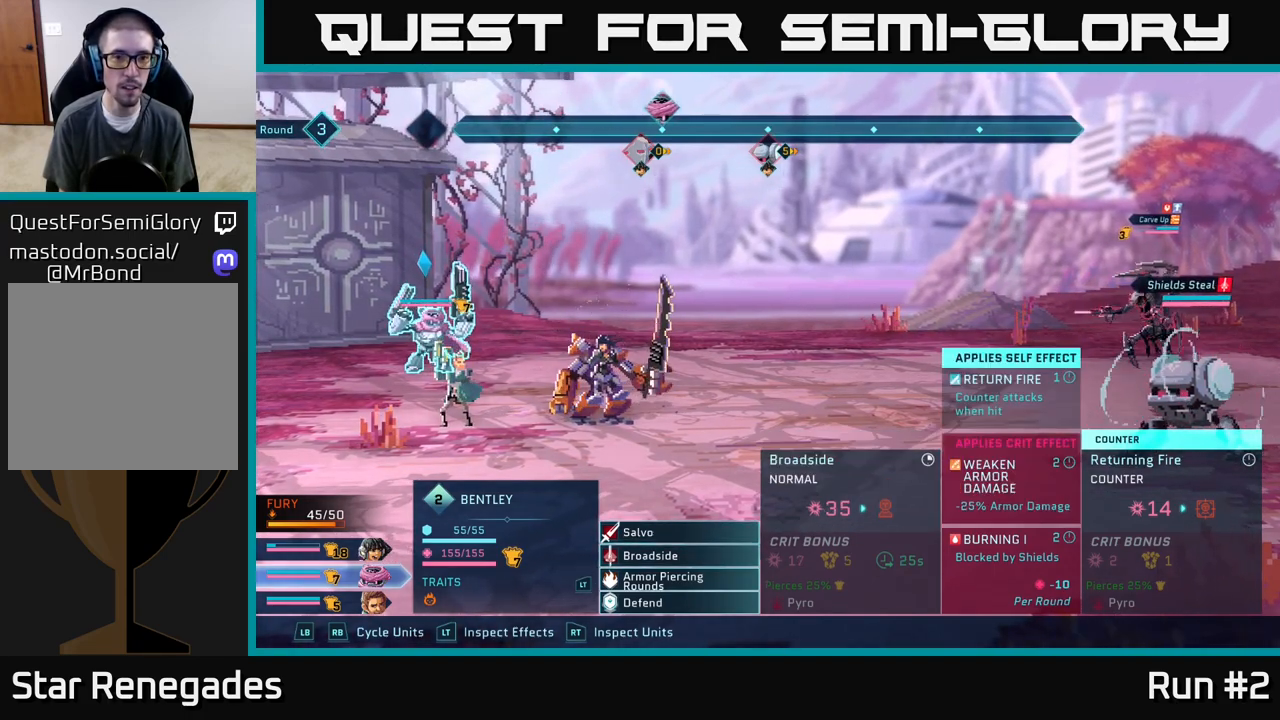
{"buttons": [], "left_stick": "center", "right_stick": "center", "events": [[150, "left_stick", "up"], [333, "left_stick", "center"]]}
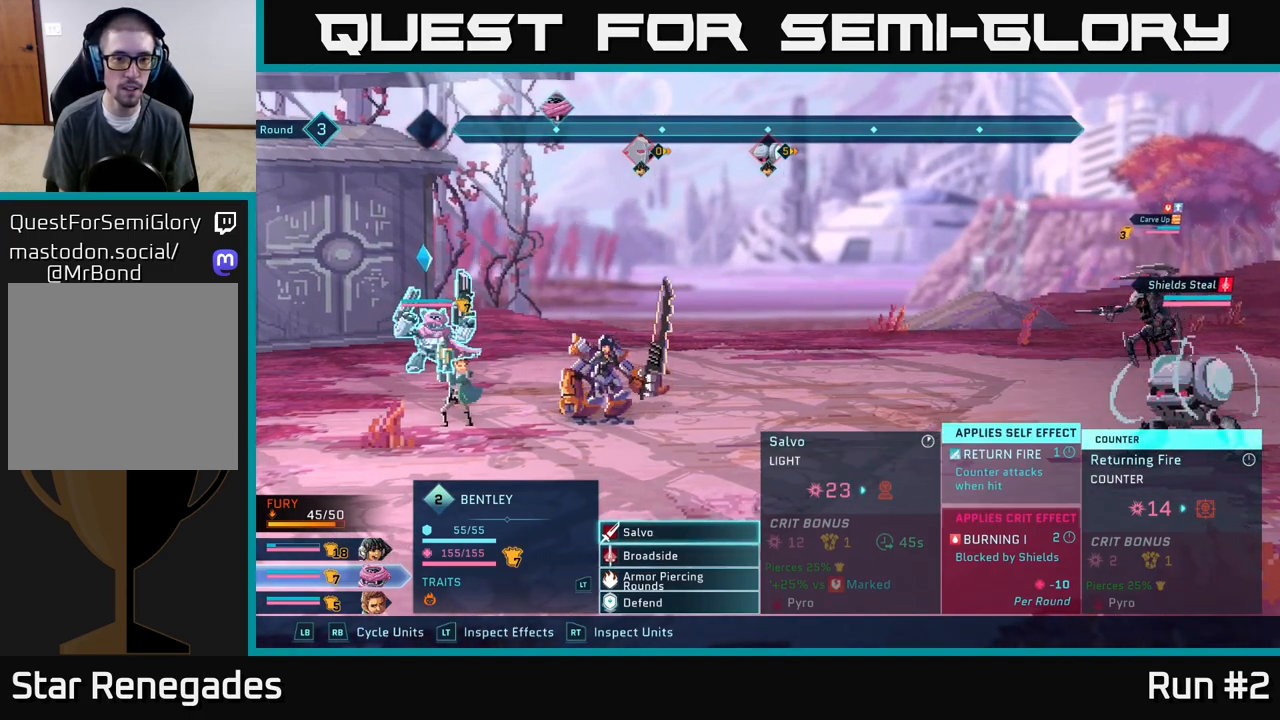
{"buttons": [], "left_stick": "up", "right_stick": "center", "events": [[50, "left_stick", "down"], [250, "left_stick", "center"], [467, "left_stick", "up"]]}
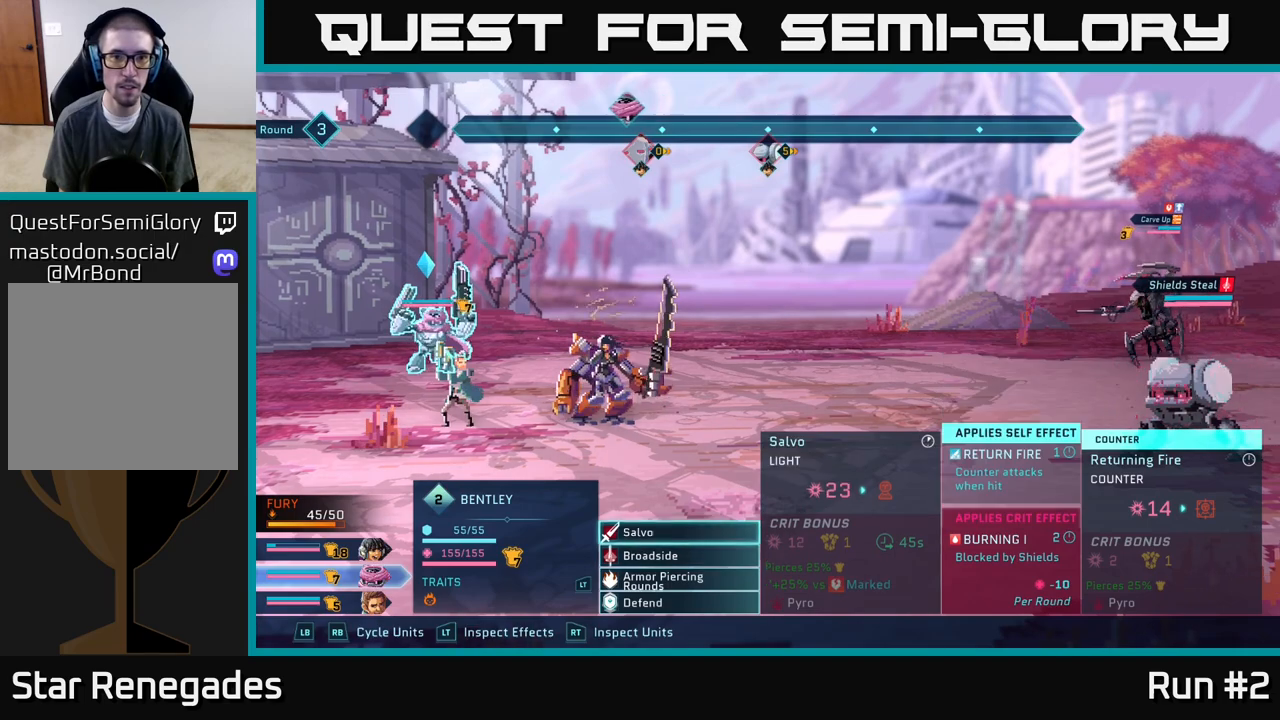
{"buttons": [], "left_stick": "down", "right_stick": "center", "events": [[150, "left_stick", "center"], [183, "A", "down"], [283, "A", "up"], [383, "left_stick", "down"]]}
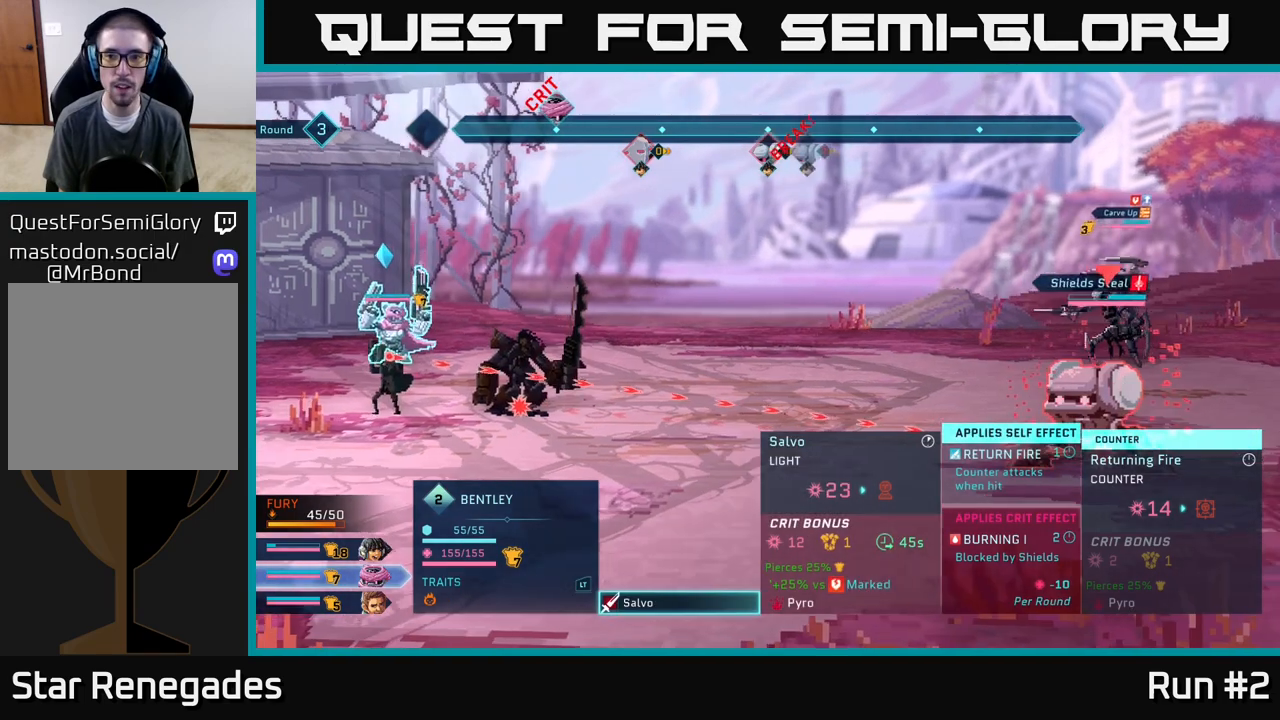
{"buttons": [], "left_stick": "center", "right_stick": "center", "events": [[117, "left_stick", "center"]]}
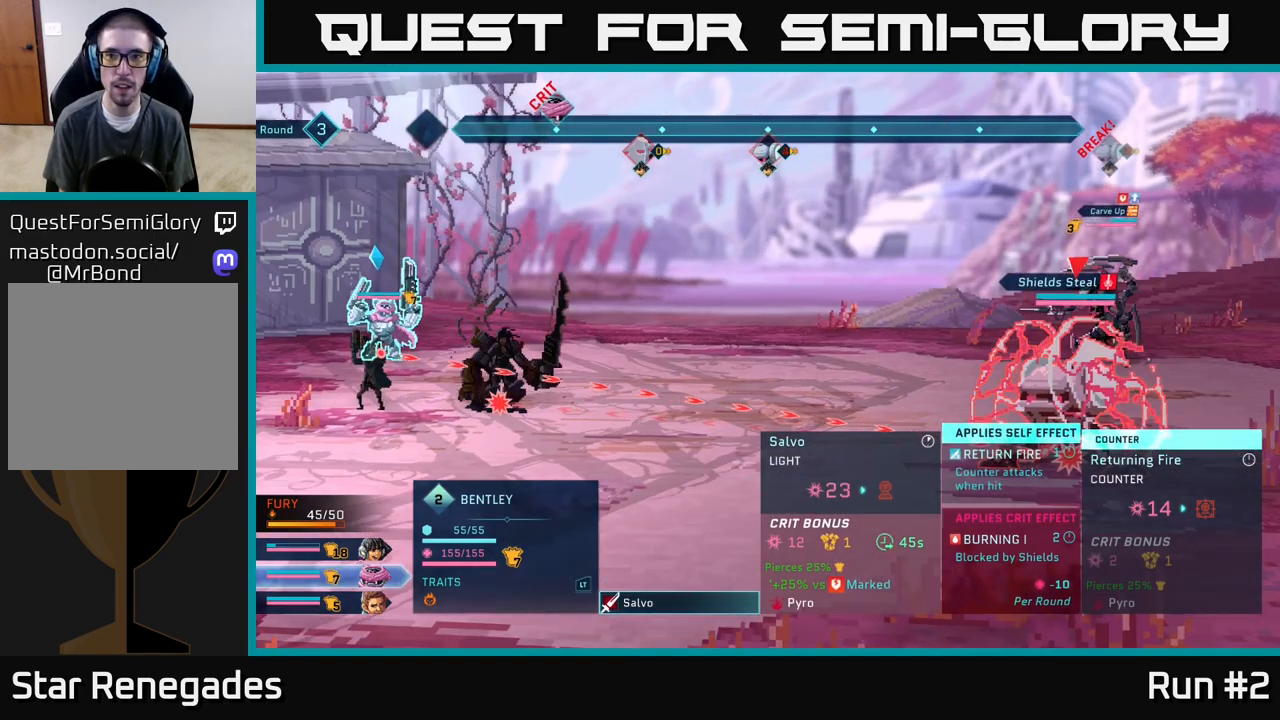
{"buttons": [], "left_stick": "center", "right_stick": "center", "events": []}
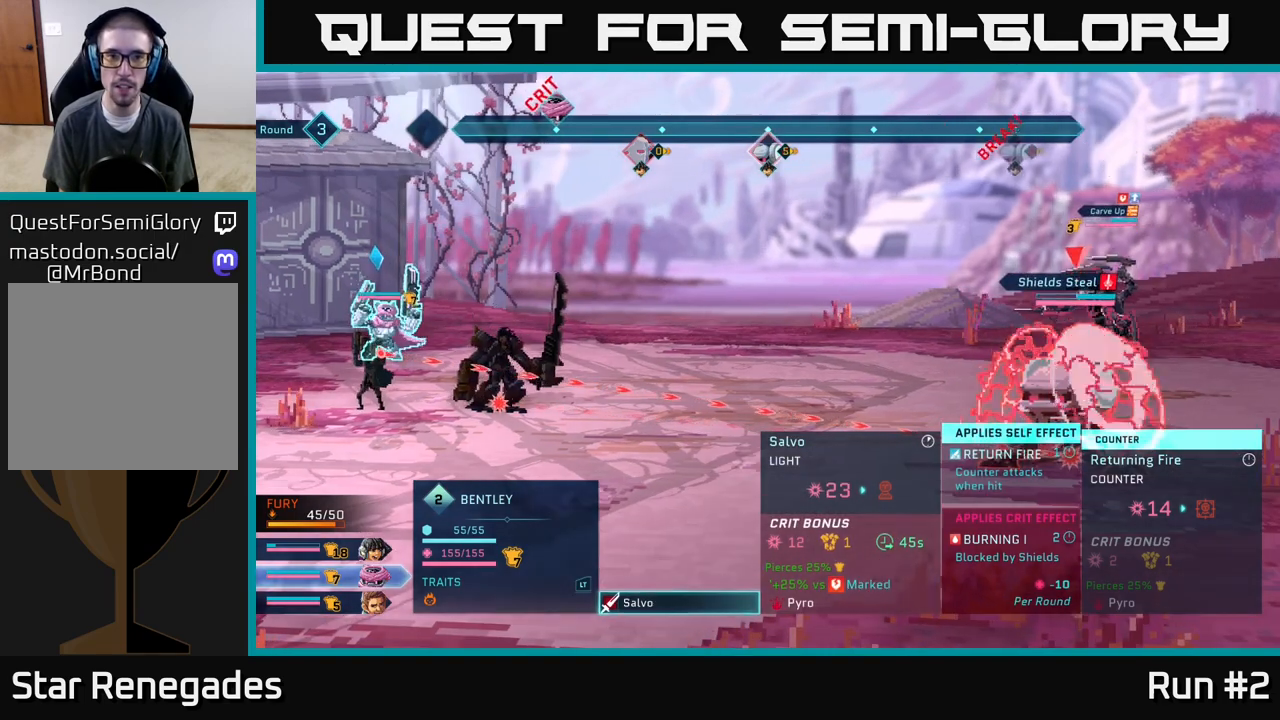
{"buttons": [], "left_stick": "center", "right_stick": "center", "events": []}